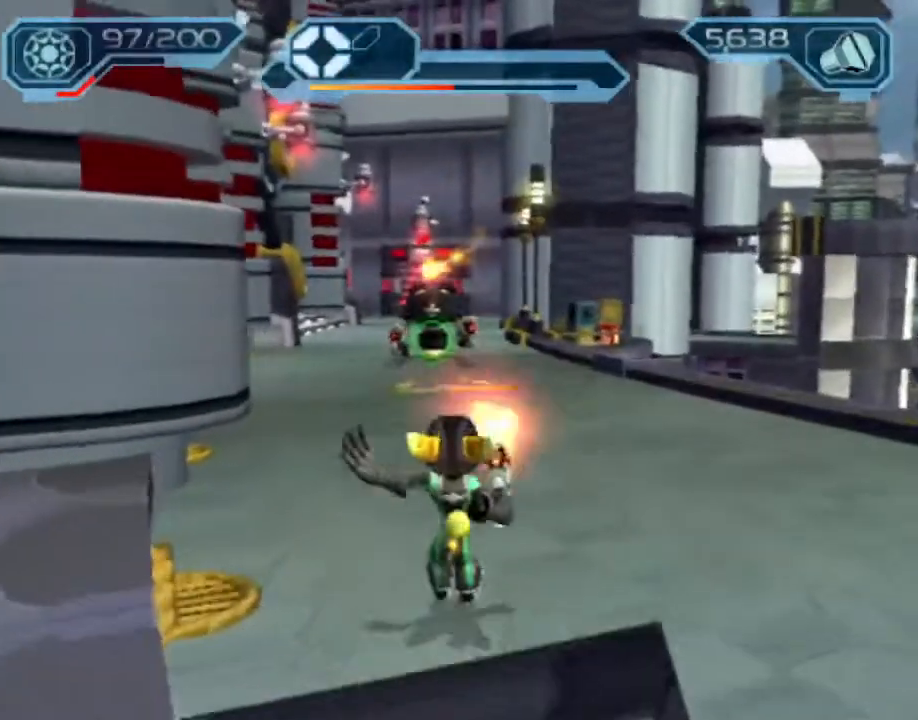
Gameplay with a controller (PlayStation layout); each line is a JSON object with the inputs held at the frame after it (dt_ms = milliseconds from this image to that frame). "events" lists button and stick changes between this image and that frame as [ms after this image, input, new state], when the widget could be followed in between. Not read: L3 R3.
{"dt_ms": 500, "buttons": ["CIRCLE", "R2"], "left_stick": "up", "right_stick": "center", "events": [[83, "right_stick", "down-left"], [183, "right_stick", "center"]]}
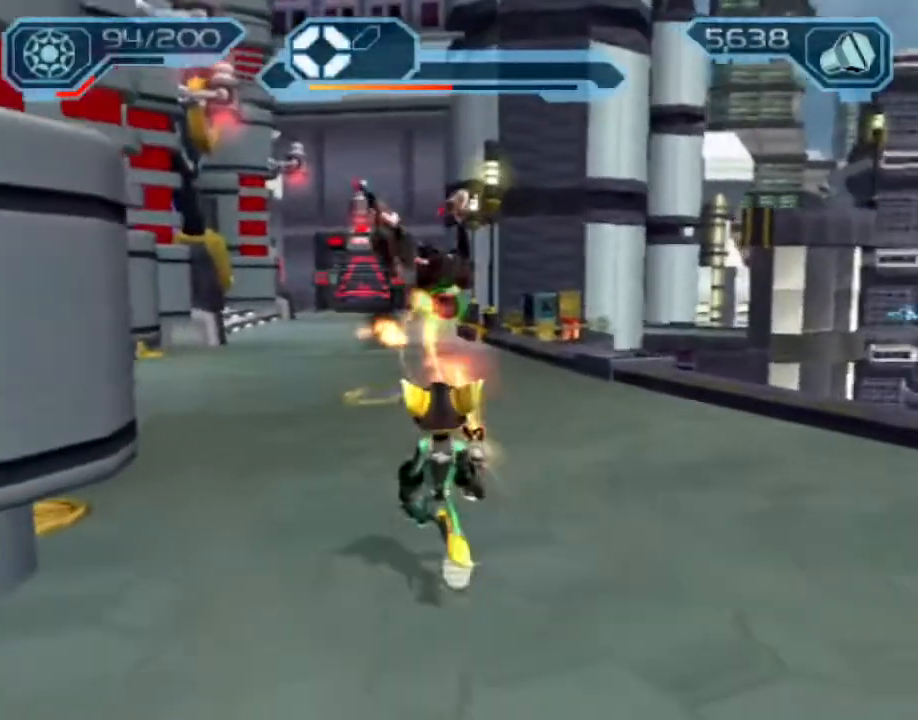
{"dt_ms": 500, "buttons": ["CIRCLE", "R2"], "left_stick": "up", "right_stick": "center", "events": []}
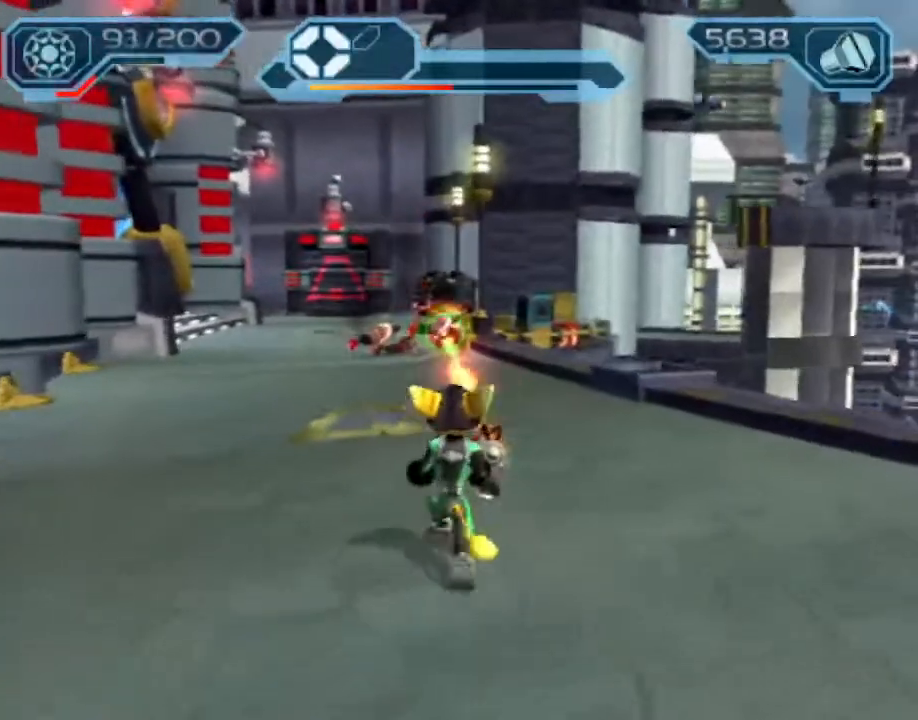
{"dt_ms": 500, "buttons": ["CROSS", "CIRCLE", "R2"], "left_stick": "up", "right_stick": "center", "events": [[400, "CROSS", "down"]]}
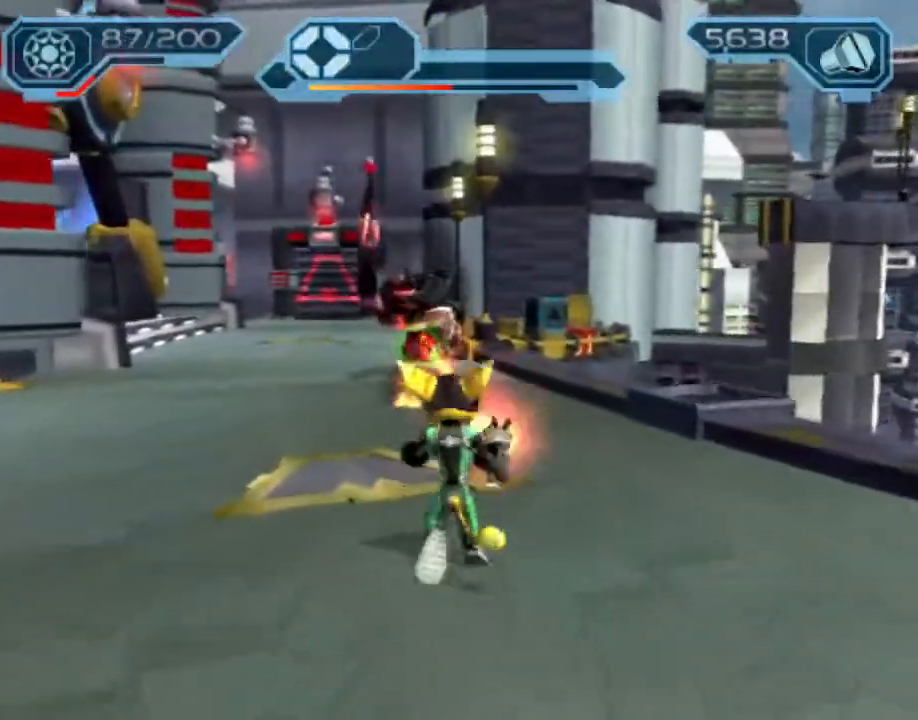
{"dt_ms": 500, "buttons": [], "left_stick": "up", "right_stick": "center", "events": [[83, "CROSS", "up"], [217, "CIRCLE", "up"], [283, "right_stick", "left"], [400, "R2", "up"], [400, "right_stick", "center"]]}
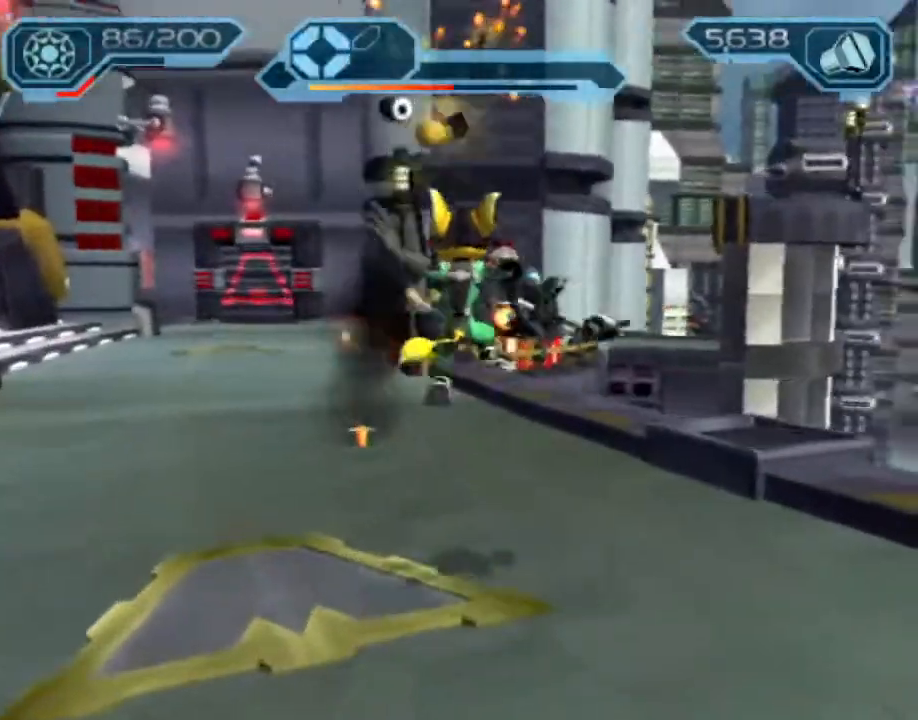
{"dt_ms": 500, "buttons": ["CROSS", "R1"], "left_stick": "up-left", "right_stick": "center", "events": [[33, "CIRCLE", "down"], [150, "CIRCLE", "up"], [300, "CROSS", "down"], [317, "R1", "down"], [350, "left_stick", "up-left"]]}
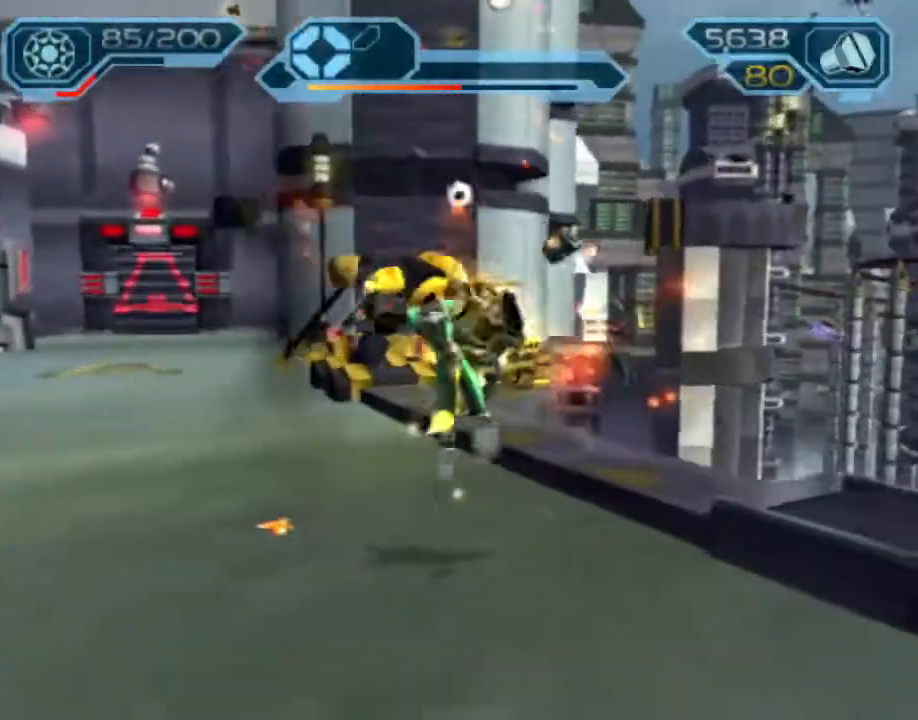
{"dt_ms": 500, "buttons": ["CIRCLE"], "left_stick": "up", "right_stick": "right"}
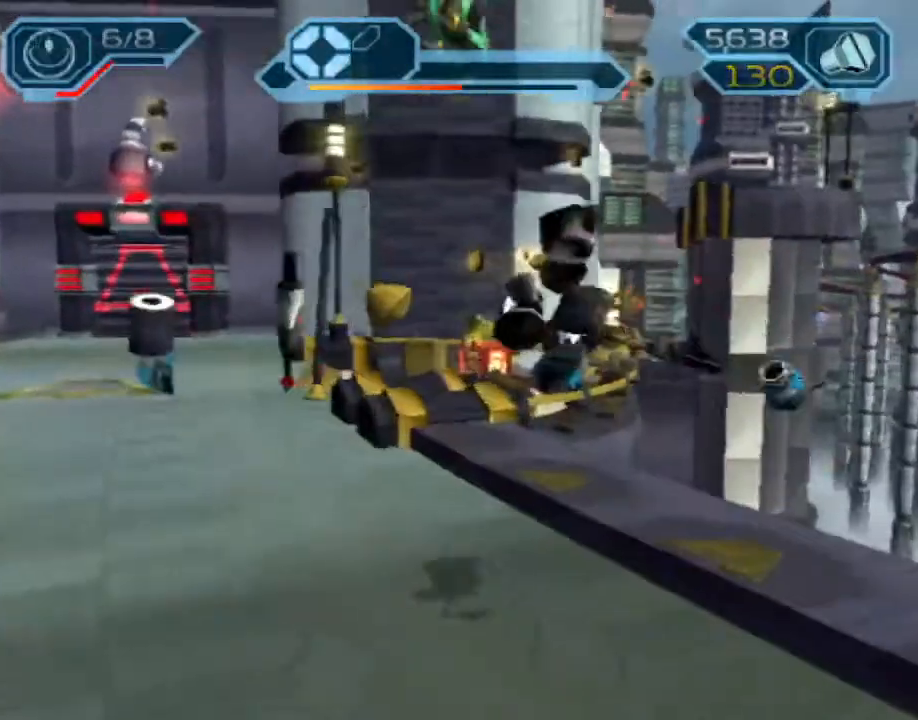
{"dt_ms": 1000, "buttons": ["CIRCLE"], "left_stick": "up", "right_stick": "center"}
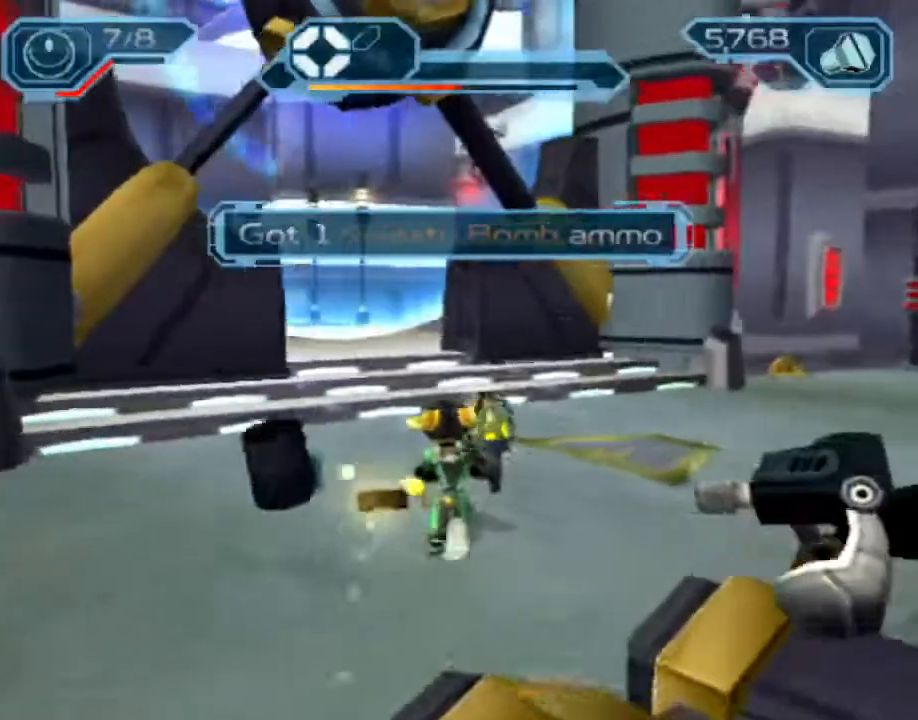
{"dt_ms": 500, "buttons": [], "left_stick": "up", "right_stick": "center", "events": [[67, "CROSS", "down"], [150, "CIRCLE", "up"], [150, "CROSS", "up"], [283, "CIRCLE", "down"], [350, "CIRCLE", "up"]]}